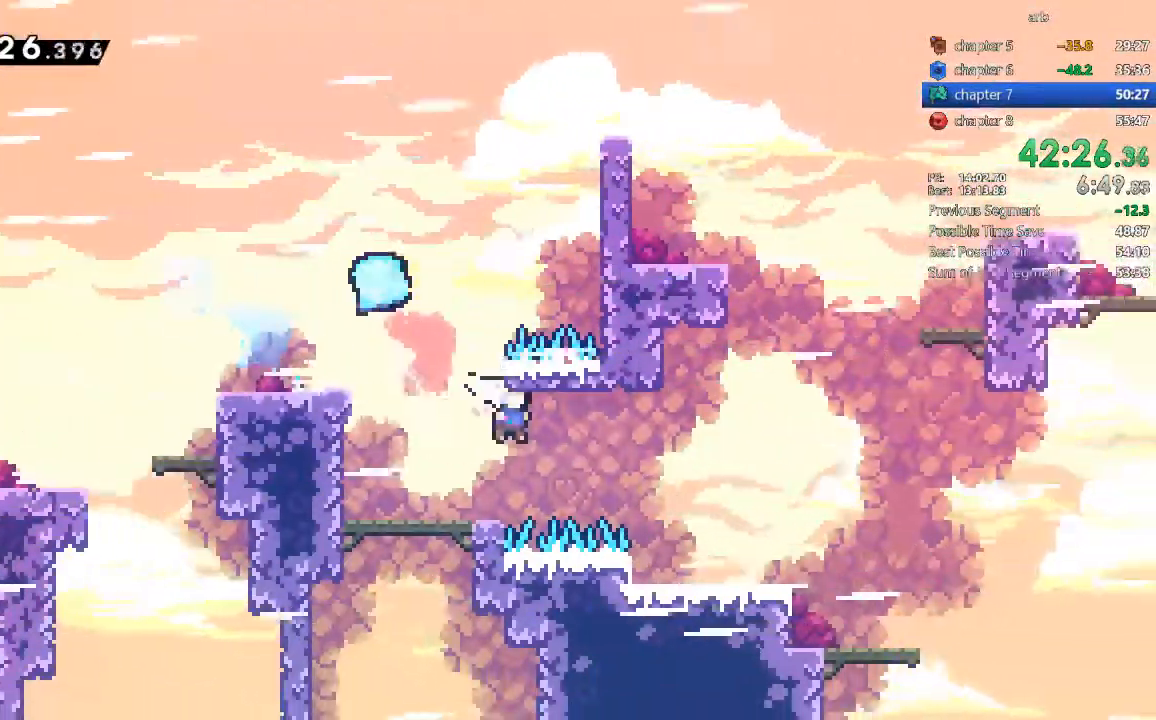
Gameplay with a controller (PlayStation layout); each line is a JSON object with the inputs held at the frame after it (dt_ms = milliseconds from this image to that frame). "events" lists button and stick changes between this image and that frame as [ms after this image, input, new state], when the widget could be followed in between. Not read: L3 R3 TRIANGLE.
{"dt_ms": 500, "buttons": ["CROSS", "DPAD_DOWN", "DPAD_RIGHT"], "events": [[50, "SQUARE", "up"], [283, "CROSS", "down"]]}
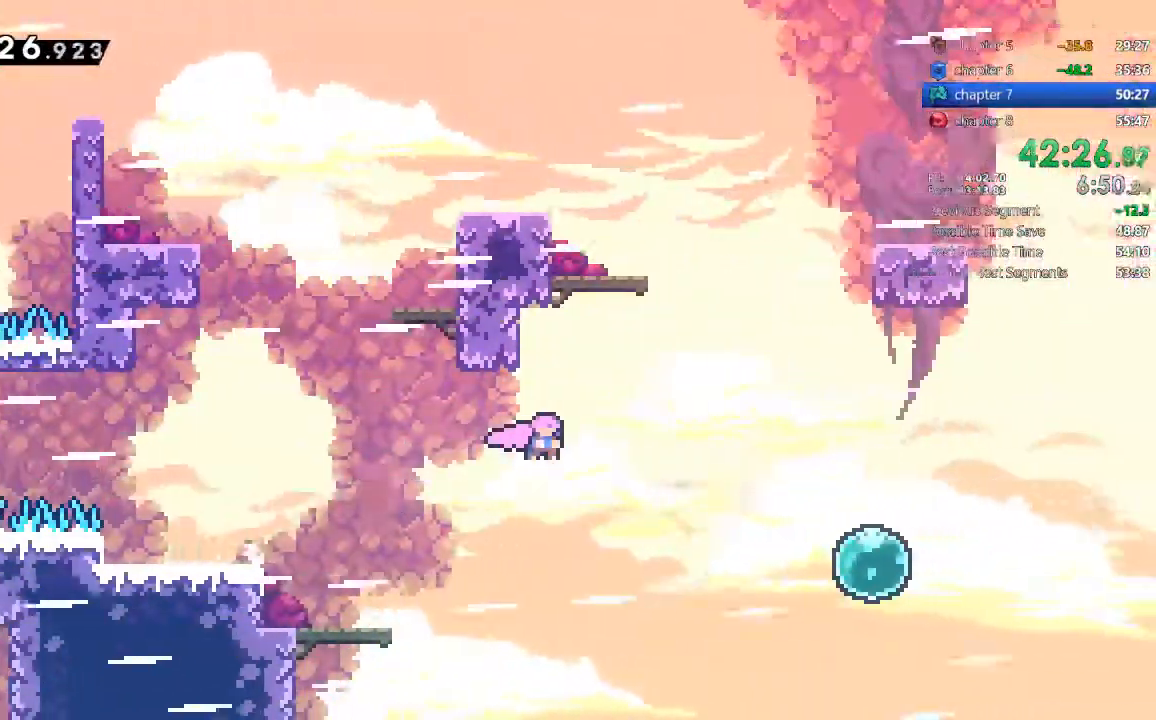
{"dt_ms": 500, "buttons": ["SQUARE", "DPAD_RIGHT"]}
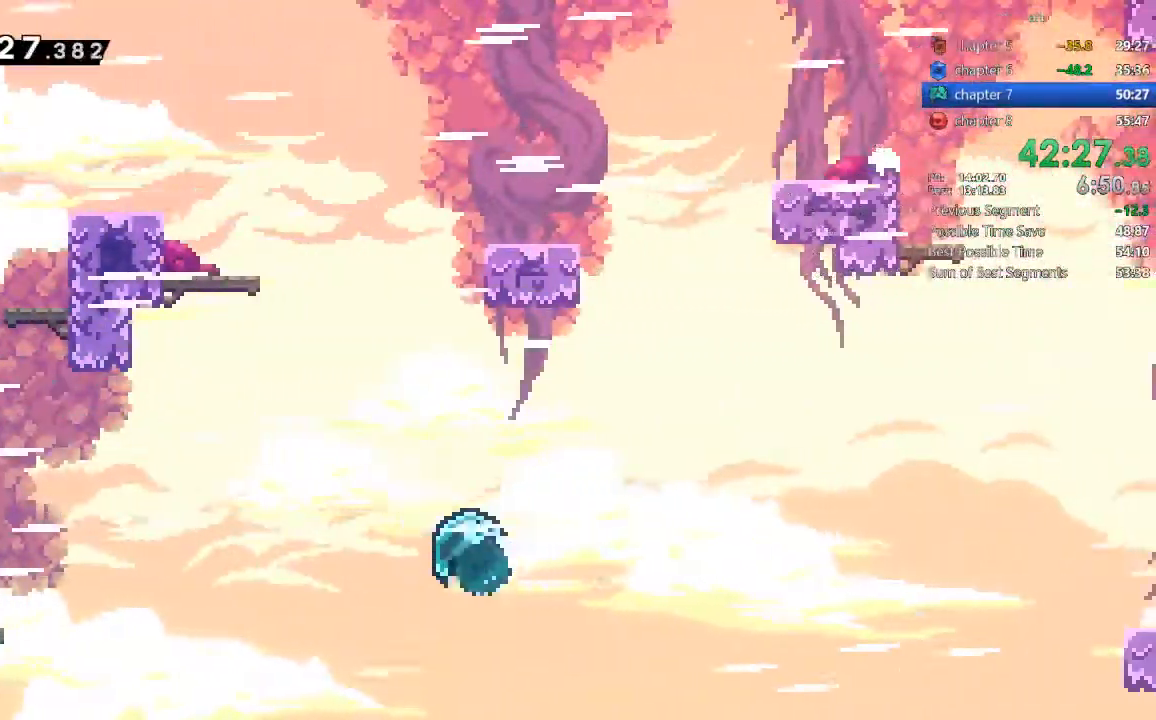
{"dt_ms": 500, "buttons": ["SQUARE", "DPAD_UP", "DPAD_RIGHT"]}
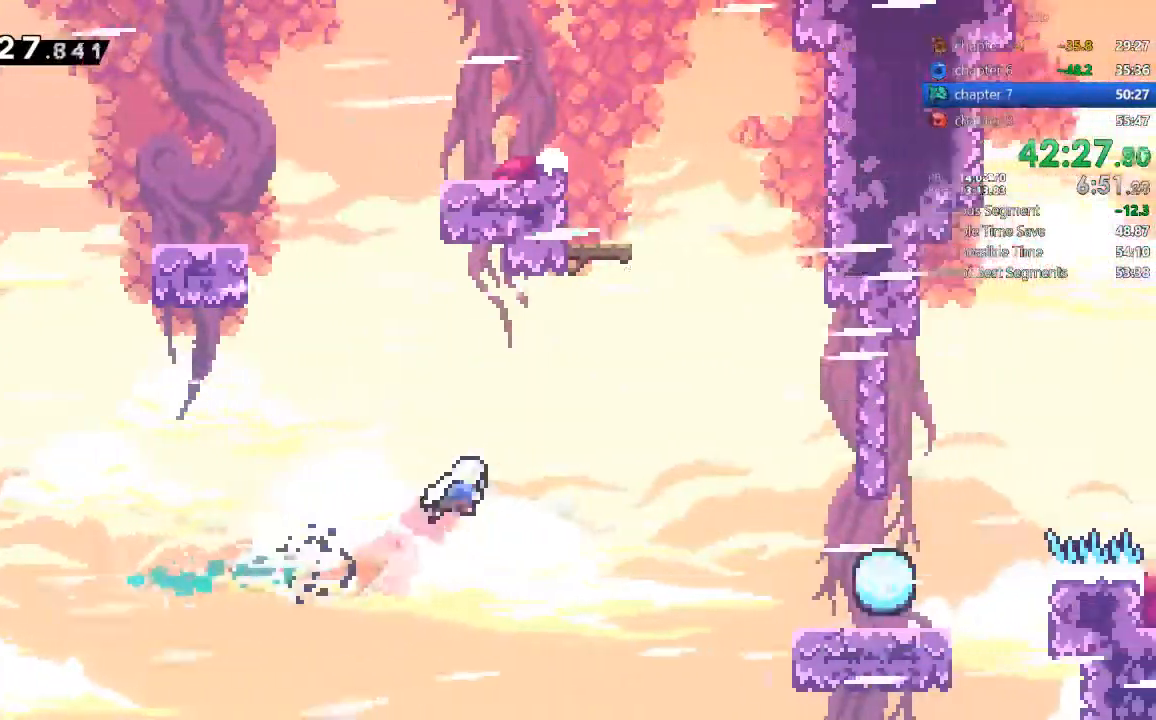
{"dt_ms": 500, "buttons": ["DPAD_RIGHT"], "events": [[50, "DPAD_UP", "up"], [83, "SQUARE", "up"], [250, "SQUARE", "down"], [417, "SQUARE", "up"]]}
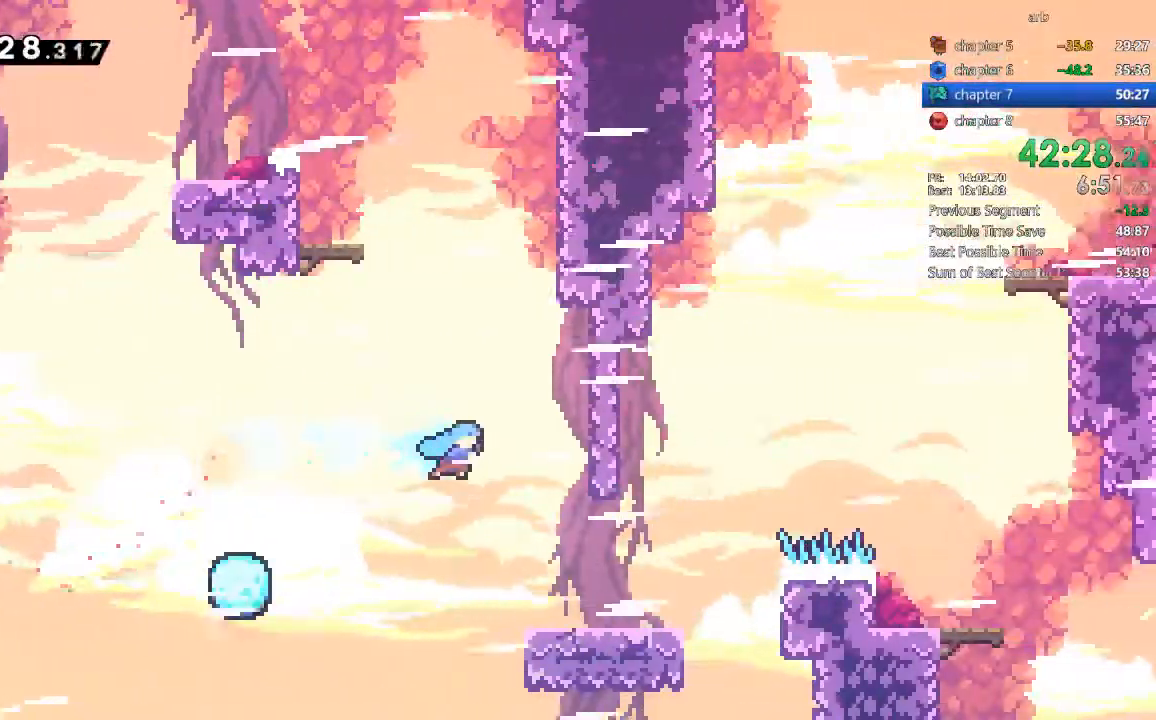
{"dt_ms": 500, "buttons": ["DPAD_RIGHT"], "events": [[317, "SQUARE", "down"], [450, "SQUARE", "up"]]}
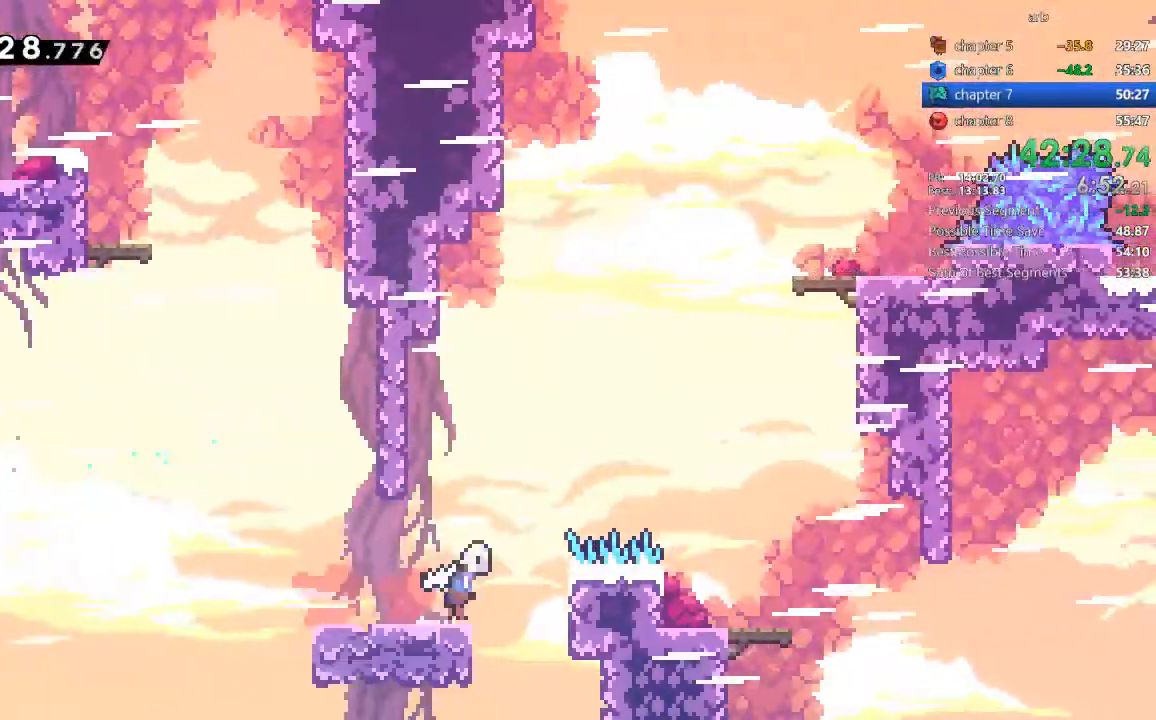
{"dt_ms": 500, "buttons": ["DPAD_LEFT"], "events": [[17, "CROSS", "down"], [383, "CROSS", "up"], [383, "DPAD_DOWN", "down"], [383, "DPAD_RIGHT", "up"], [450, "DPAD_DOWN", "up"], [450, "DPAD_LEFT", "down"]]}
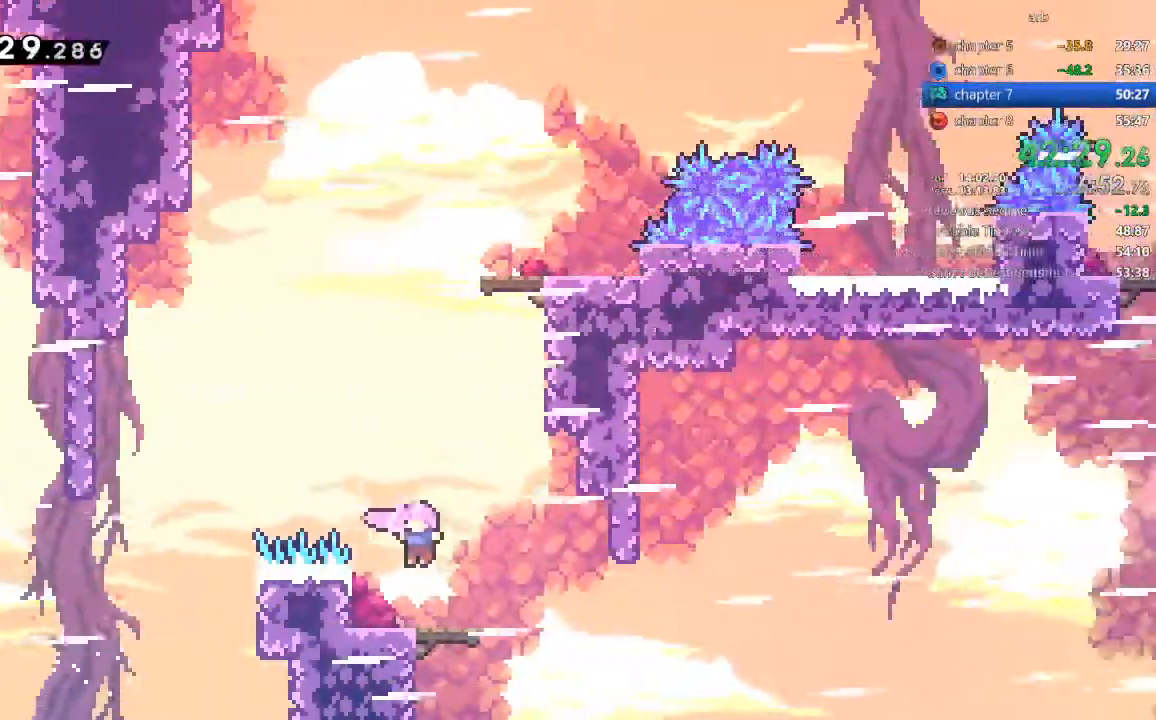
{"dt_ms": 500, "buttons": ["CROSS", "DPAD_DOWN", "DPAD_RIGHT"]}
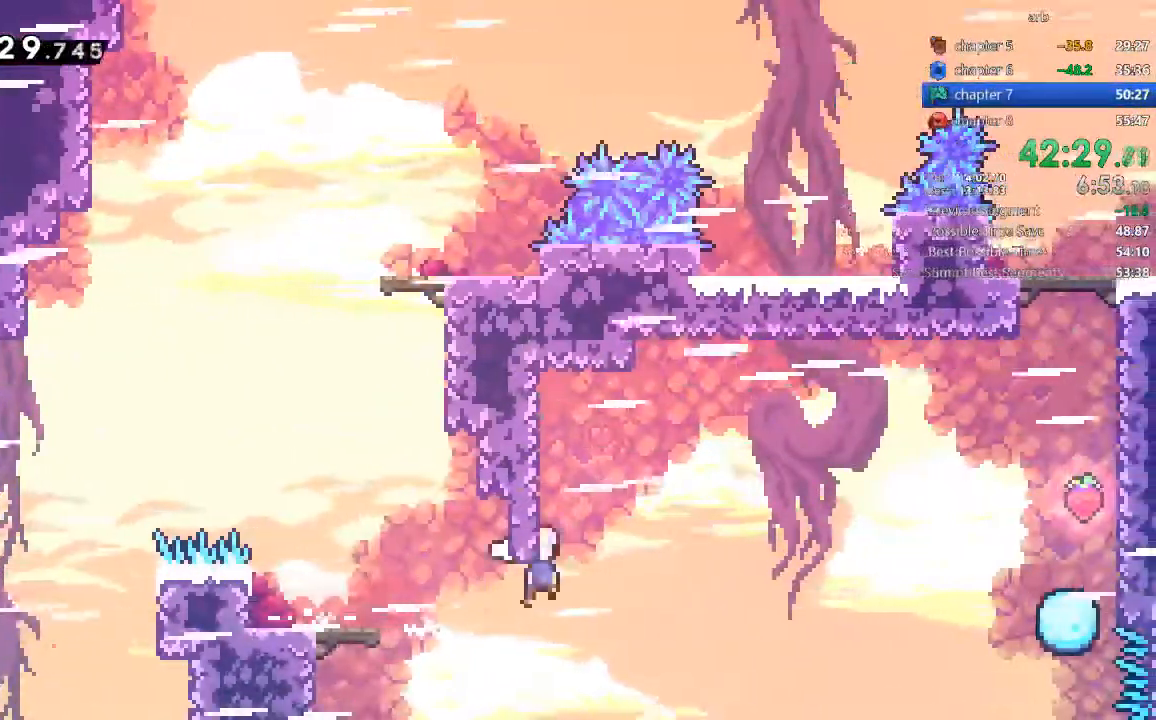
{"dt_ms": 500, "buttons": ["DPAD_RIGHT"]}
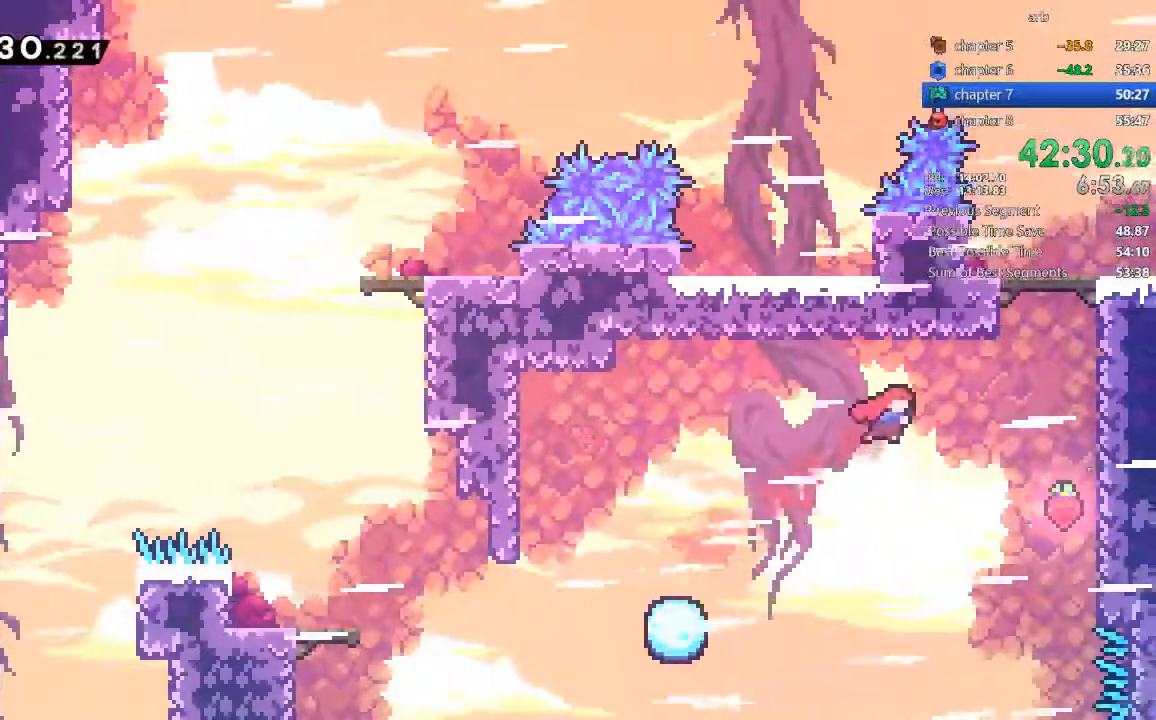
{"dt_ms": 1000, "buttons": ["CROSS", "R2", "DPAD_RIGHT"]}
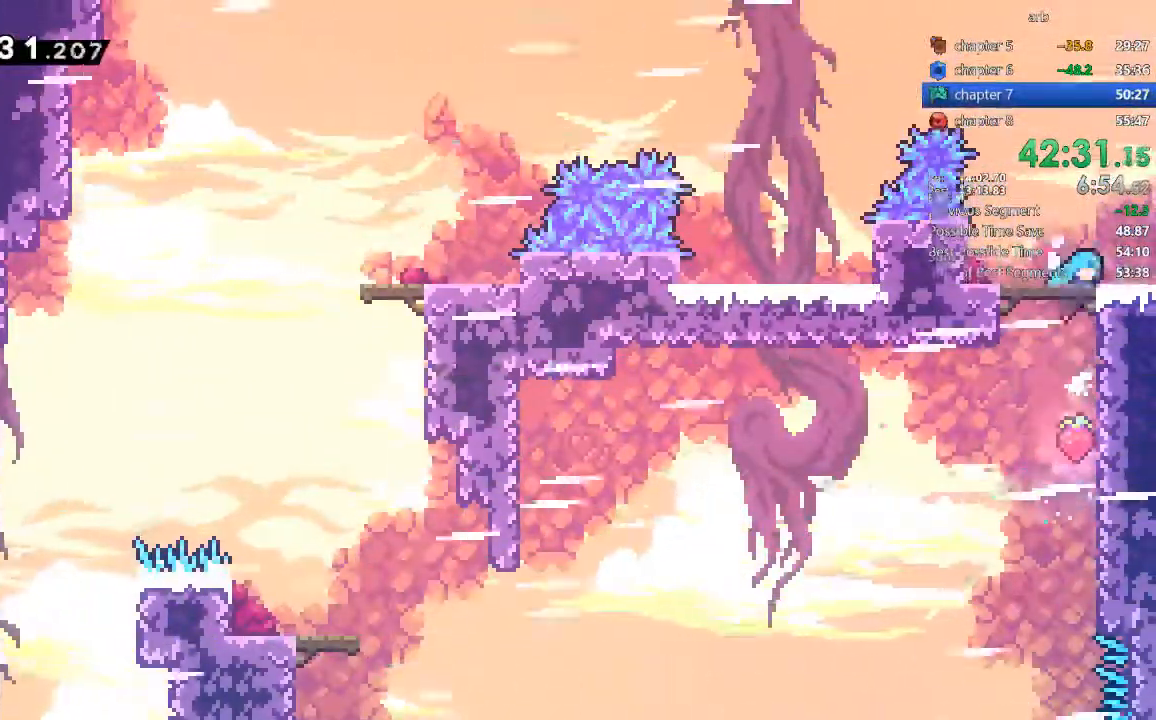
{"dt_ms": 500, "buttons": ["SQUARE", "DPAD_DOWN", "DPAD_RIGHT"]}
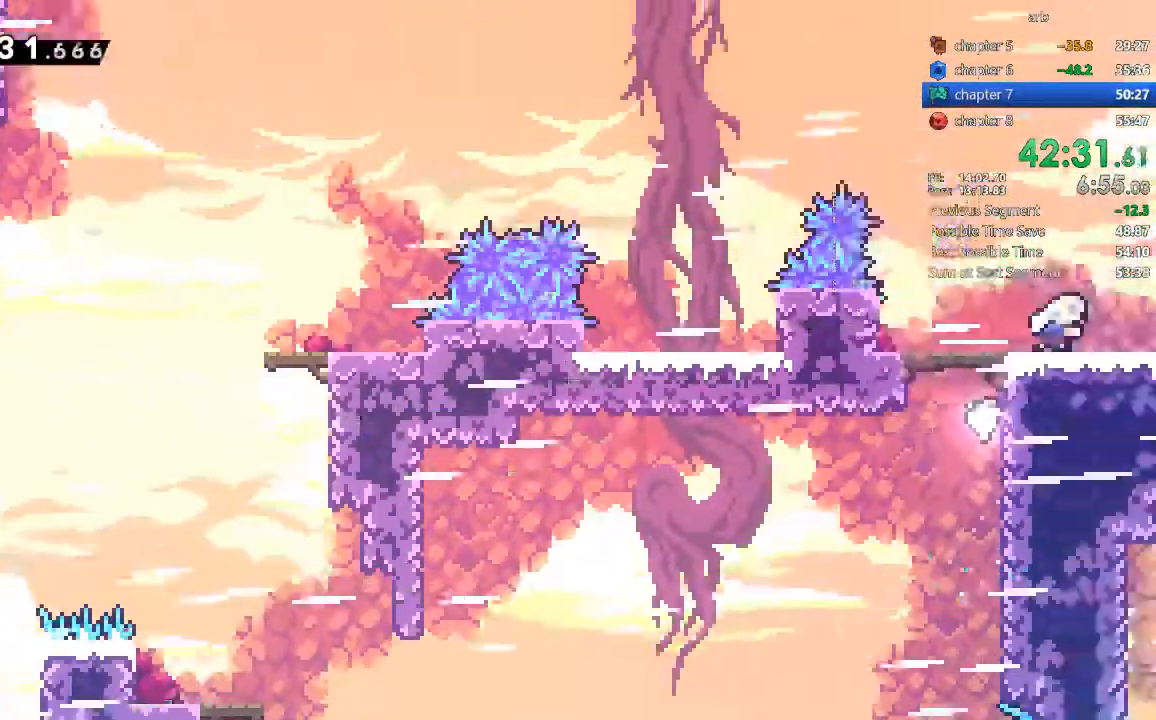
{"dt_ms": 500, "buttons": ["DPAD_RIGHT"]}
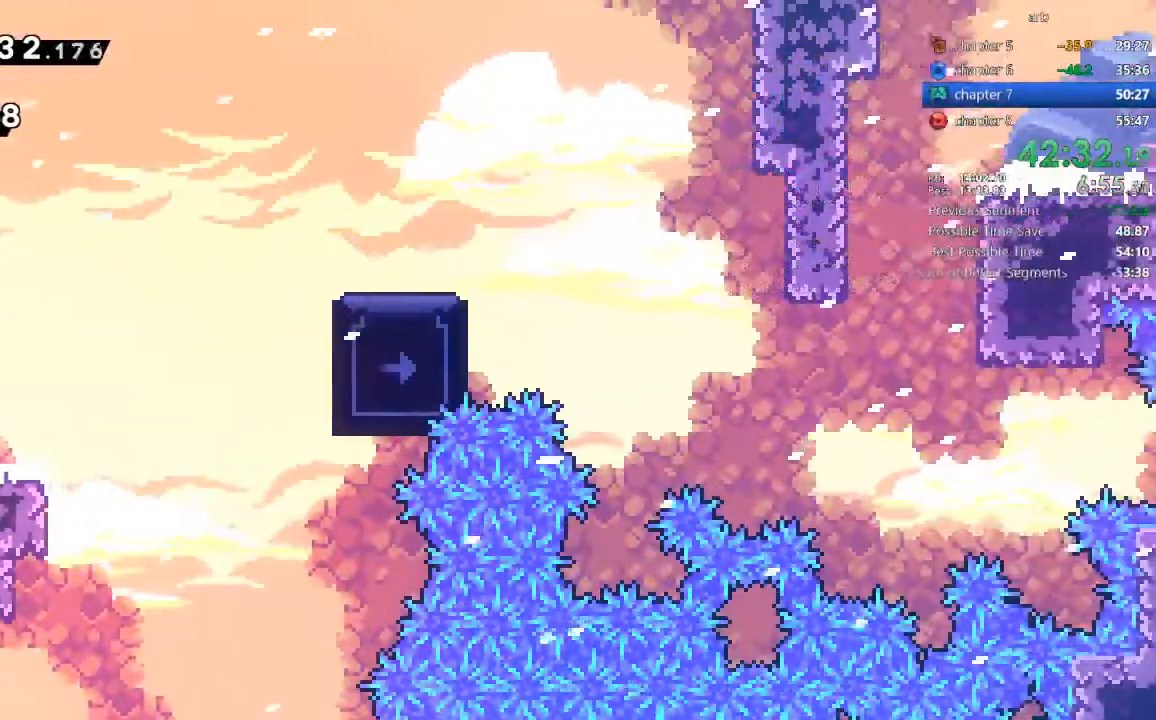
{"dt_ms": 500, "buttons": ["CROSS", "DPAD_UP", "DPAD_RIGHT"], "events": [[217, "CROSS", "down"], [483, "DPAD_UP", "down"]]}
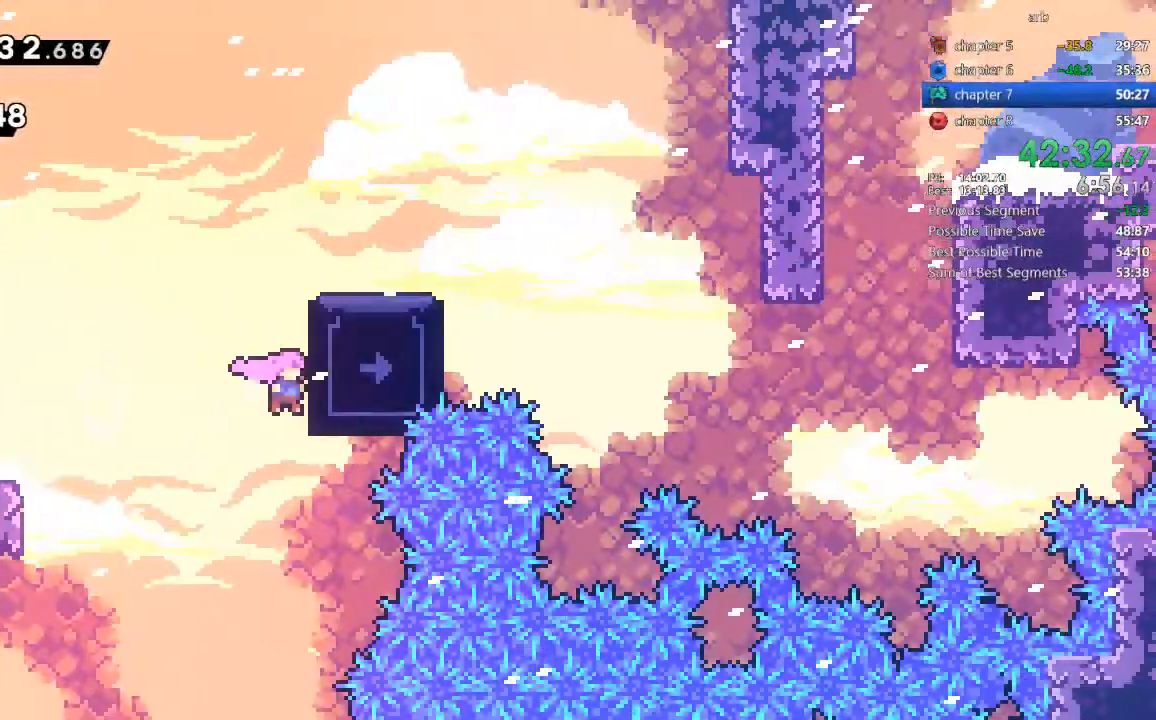
{"dt_ms": 500, "buttons": ["R2", "DPAD_UP", "DPAD_RIGHT"], "events": [[17, "CROSS", "up"], [17, "R2", "down"]]}
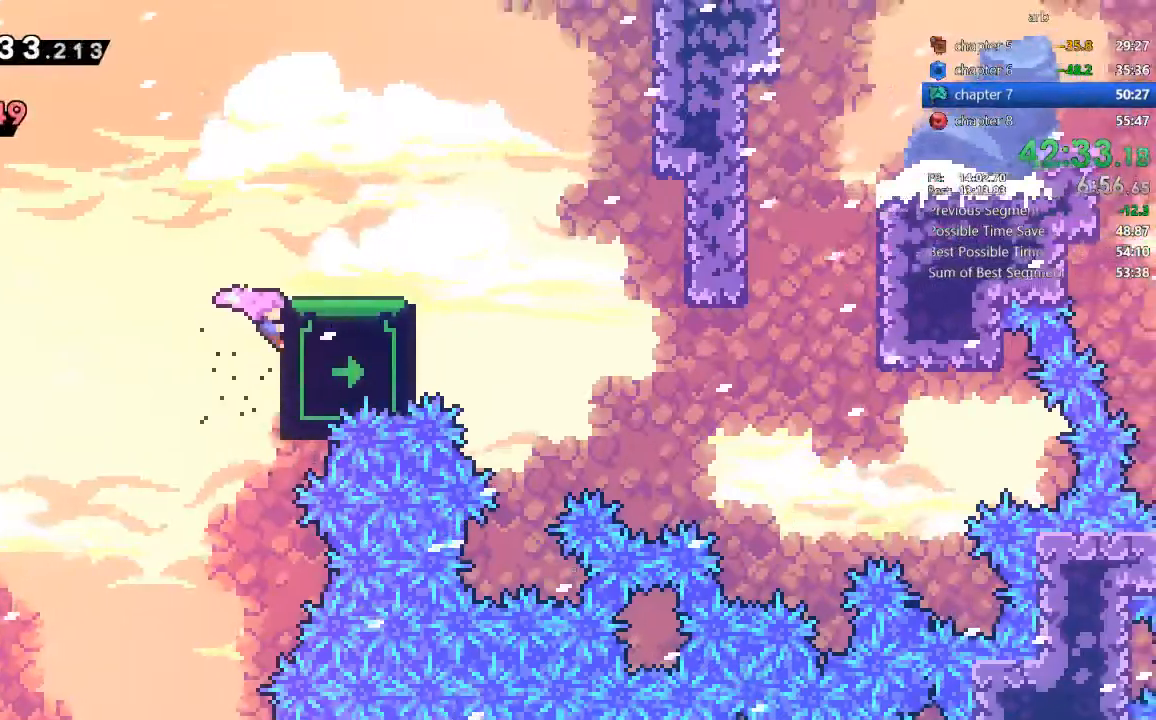
{"dt_ms": 1000, "buttons": ["DPAD_DOWN"]}
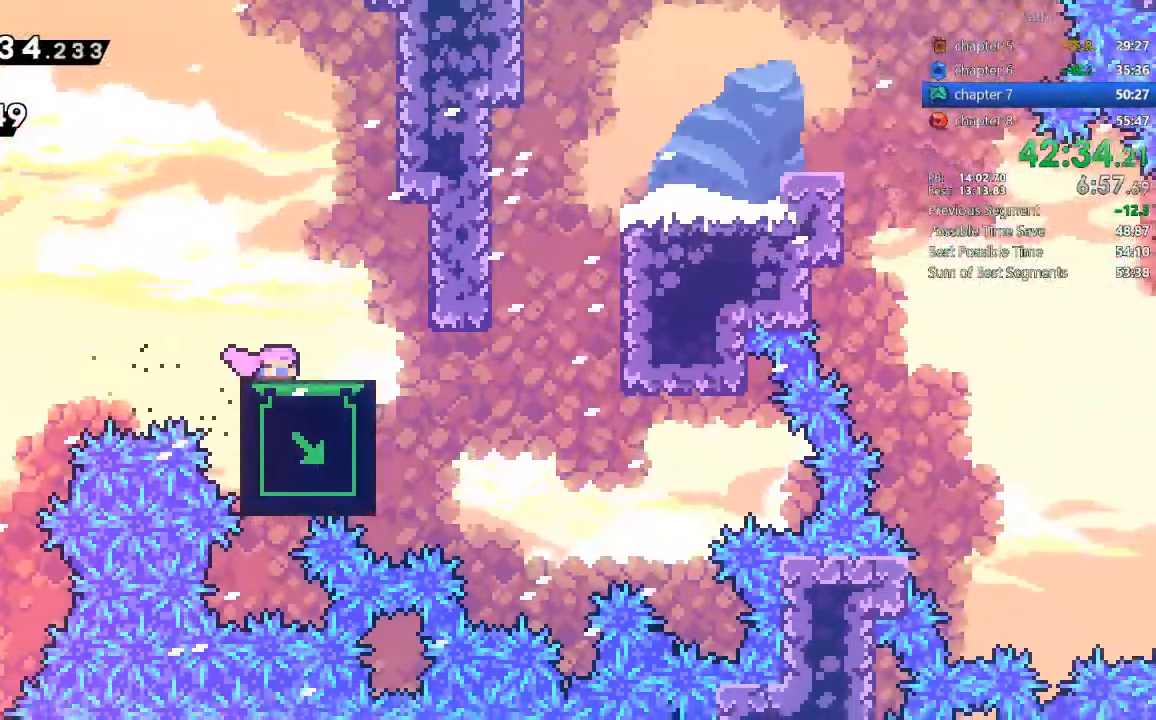
{"dt_ms": 500, "buttons": []}
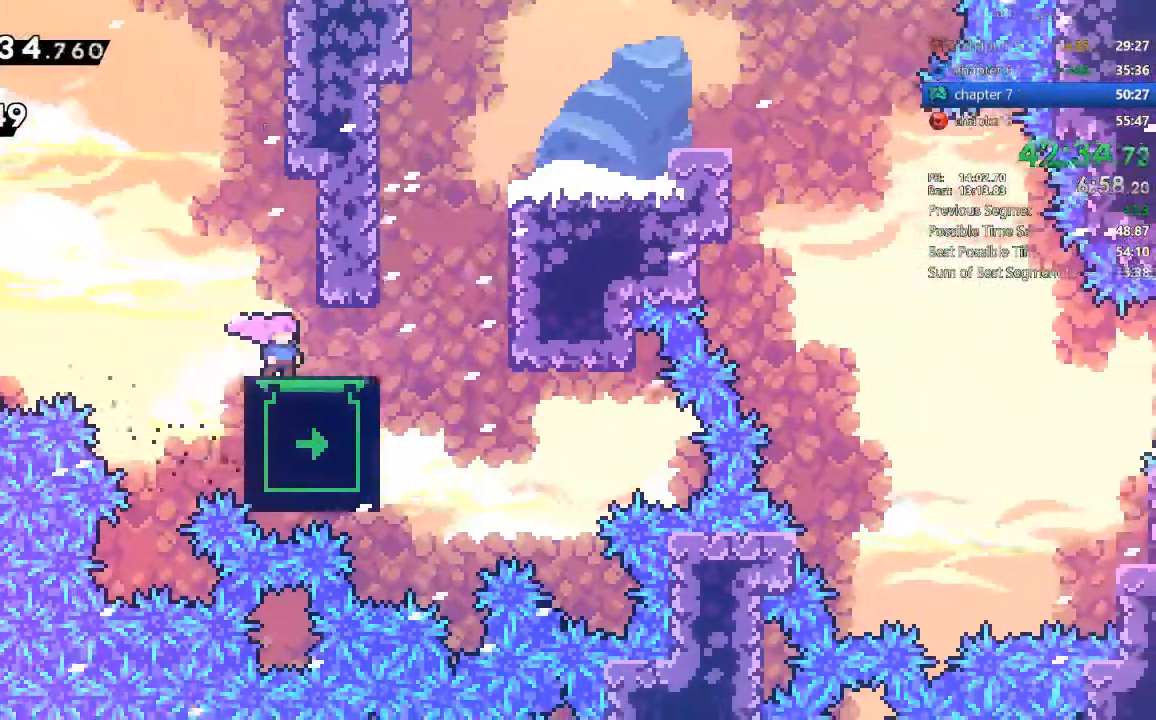
{"dt_ms": 500, "buttons": [], "events": []}
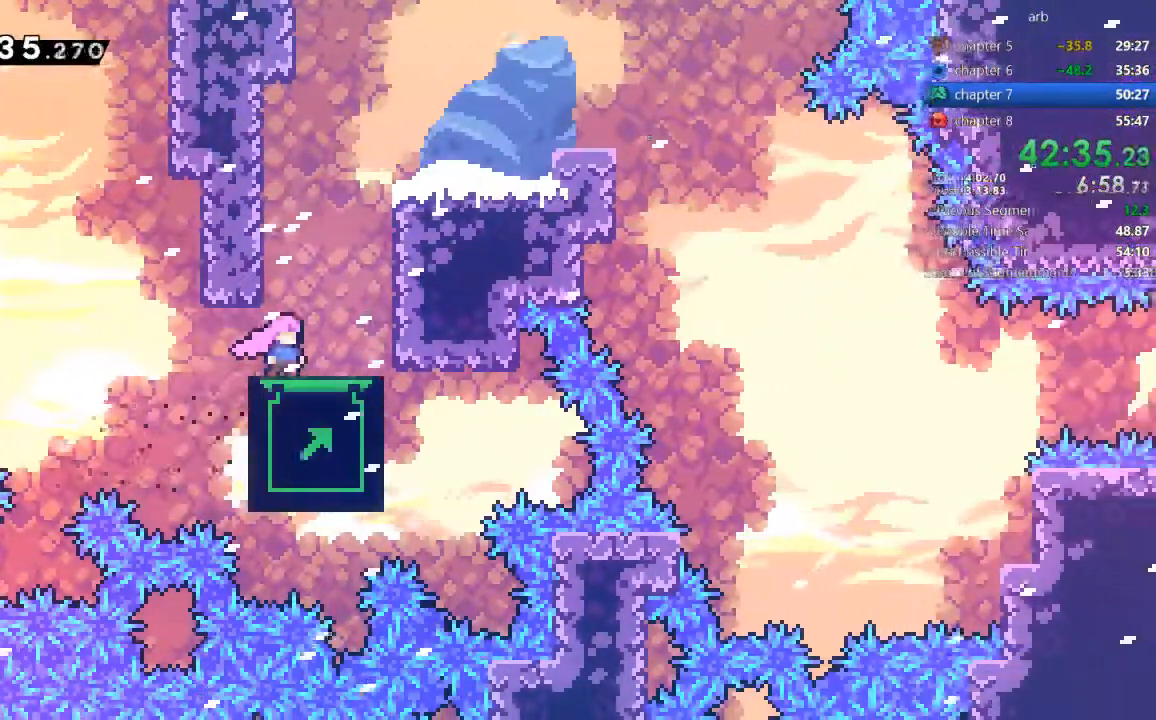
{"dt_ms": 500, "buttons": ["DPAD_RIGHT"]}
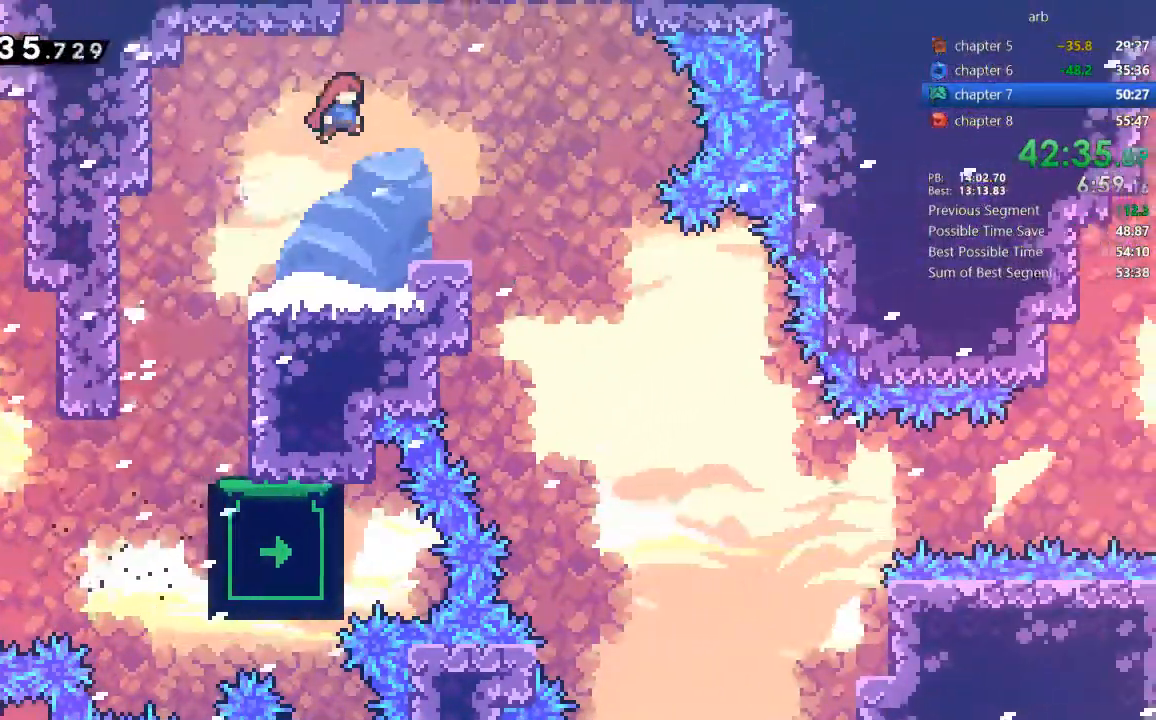
{"dt_ms": 1000, "buttons": []}
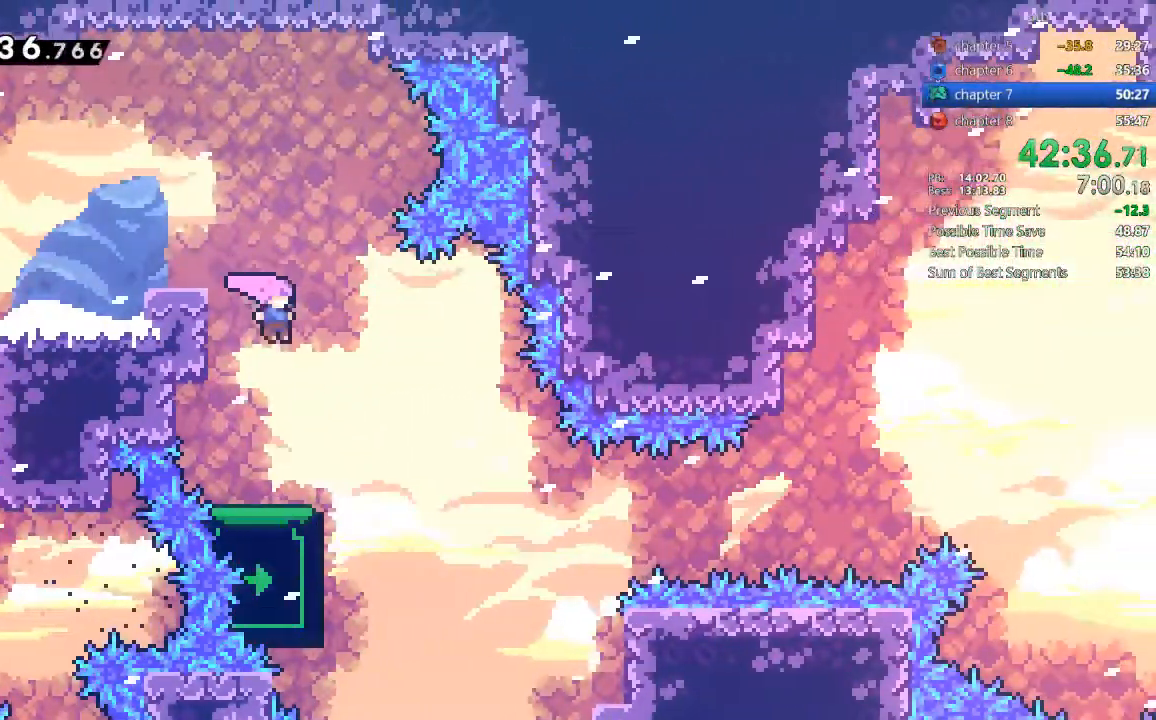
{"dt_ms": 500, "buttons": []}
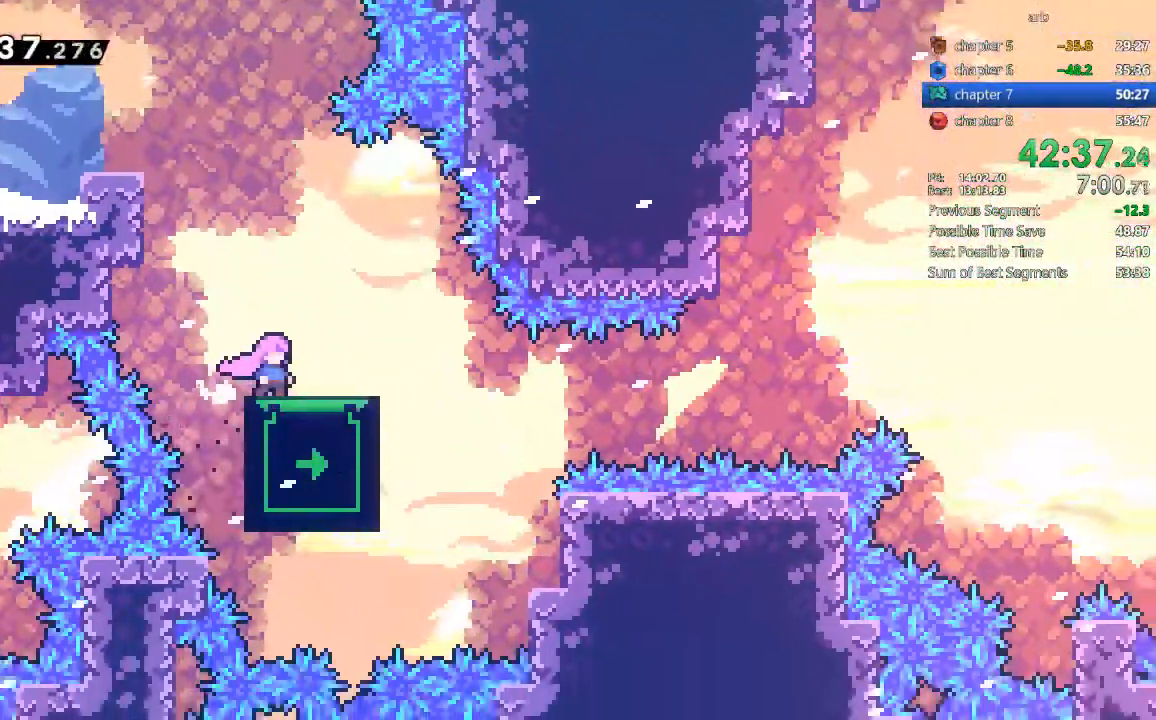
{"dt_ms": 500, "buttons": [], "events": []}
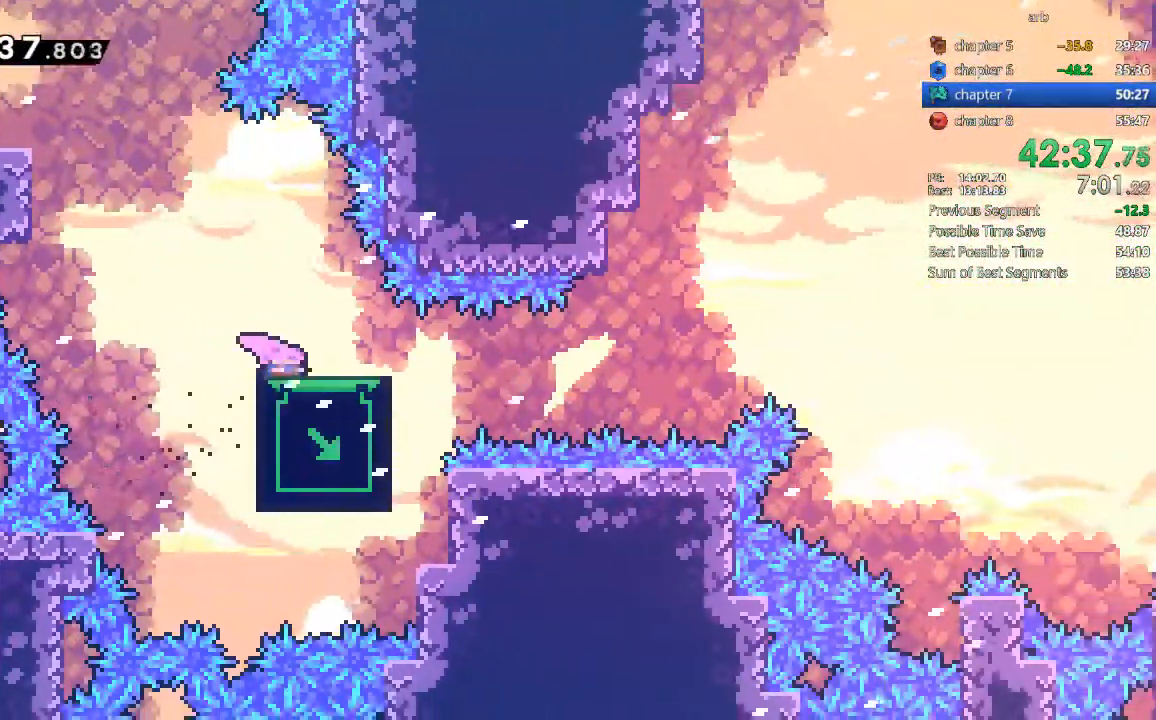
{"dt_ms": 500, "buttons": ["CROSS", "DPAD_RIGHT"], "events": [[17, "DPAD_RIGHT", "down"], [50, "DPAD_DOWN", "down"], [83, "SQUARE", "down"], [183, "DPAD_DOWN", "up"], [183, "SQUARE", "up"], [283, "CROSS", "down"]]}
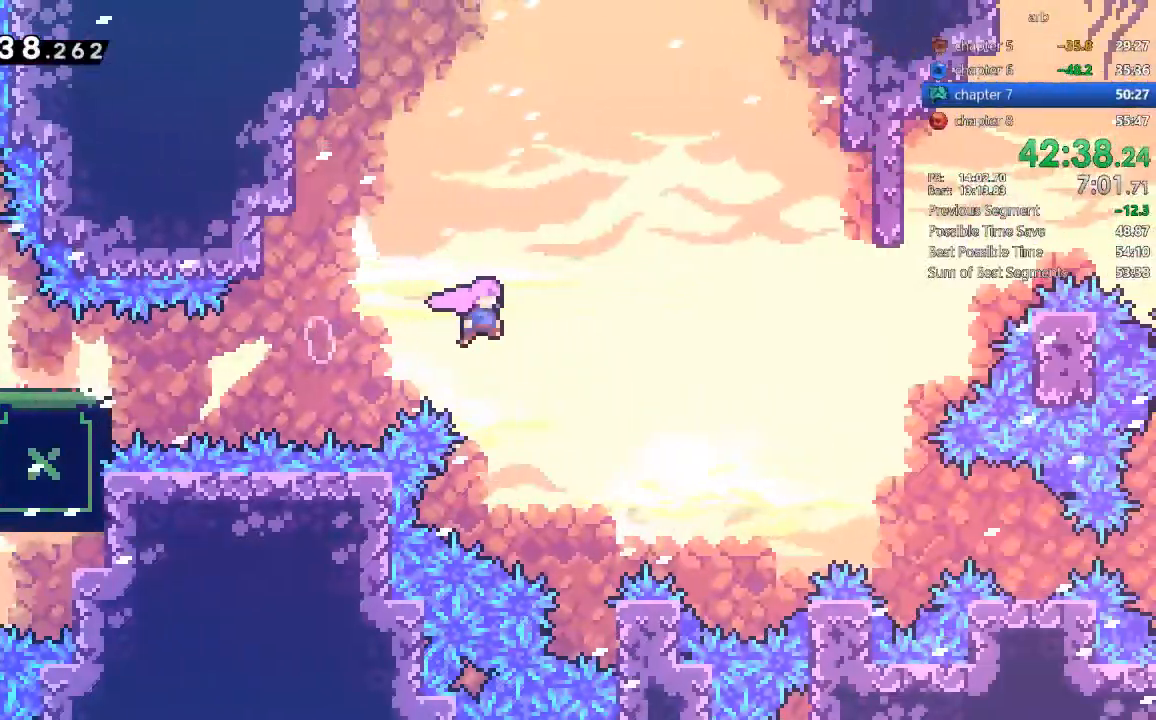
{"dt_ms": 500, "buttons": ["SQUARE", "DPAD_UP", "DPAD_RIGHT"], "events": [[217, "DPAD_UP", "down"], [283, "CROSS", "up"], [317, "SQUARE", "down"]]}
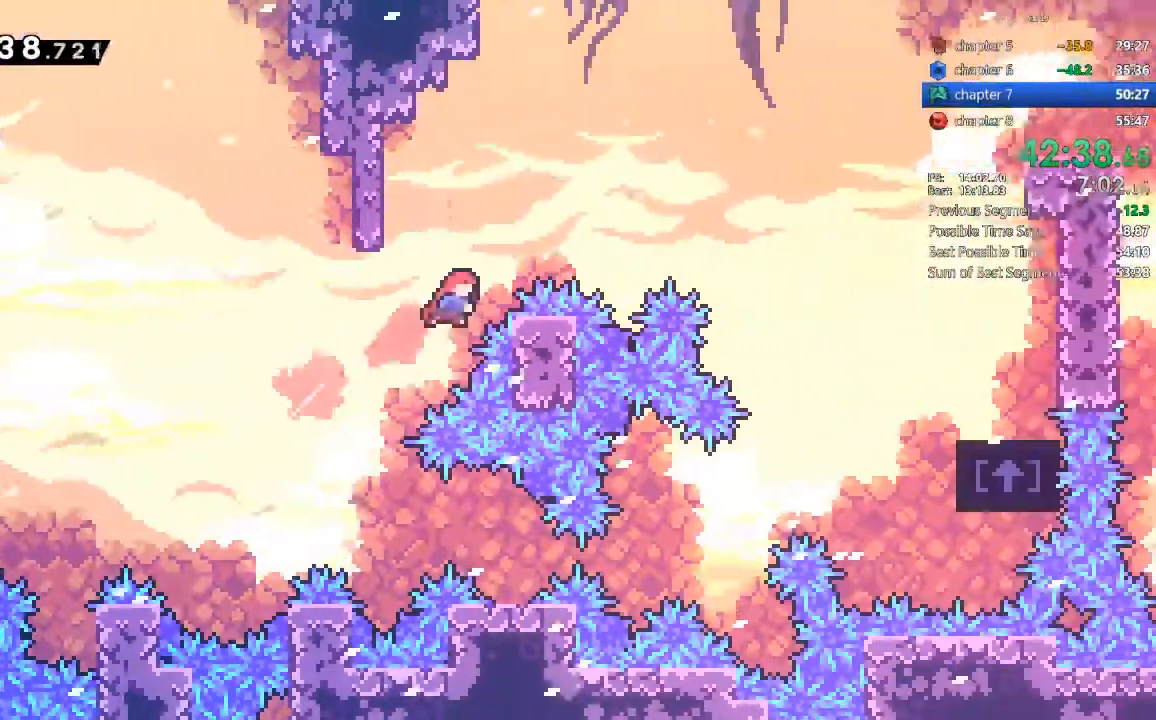
{"dt_ms": 500, "buttons": ["SQUARE", "DPAD_RIGHT"], "events": [[50, "SQUARE", "up"], [117, "DPAD_UP", "up"], [217, "SQUARE", "down"]]}
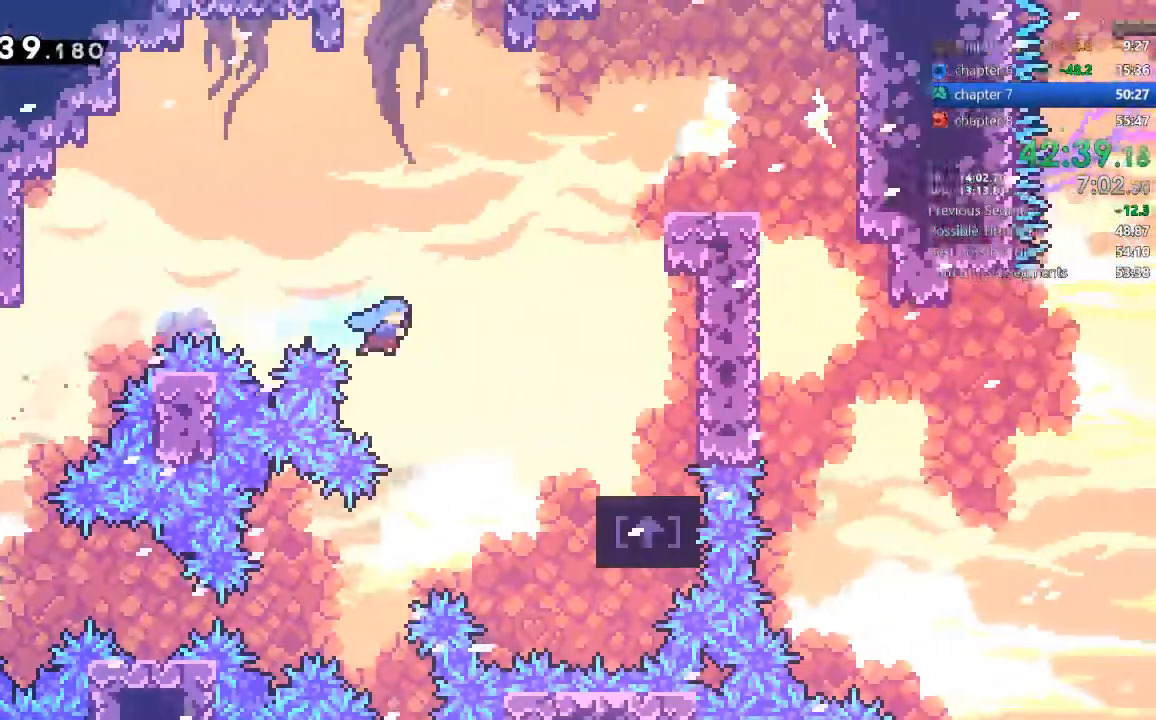
{"dt_ms": 500, "buttons": ["CROSS", "R2", "DPAD_RIGHT"], "events": [[350, "SQUARE", "up"], [417, "R2", "down"], [483, "CROSS", "down"]]}